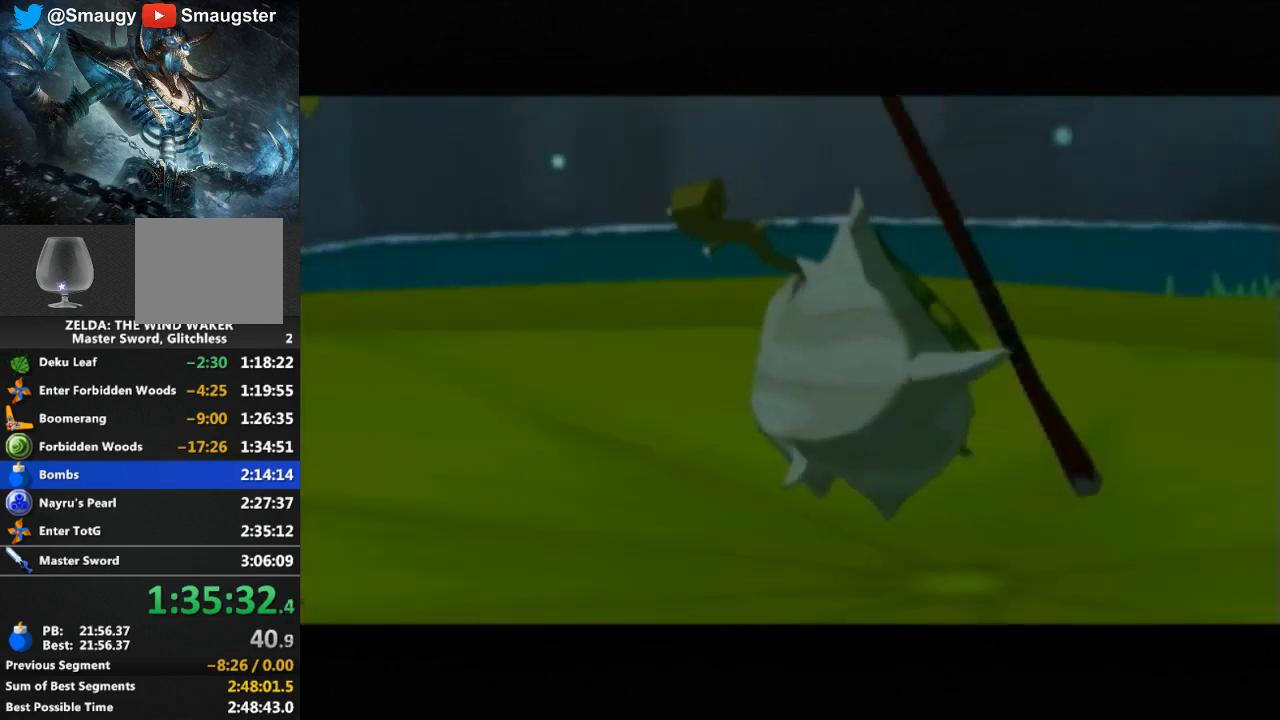
Gameplay with a controller (Nintendo layout); each line is a JSON object with the inputs held at the frame after it. "events" lists button and stick changes between this image and that frame as [ms after this image, input, new state], when the widget could be followed in between. Not read: L3 R3.
{"buttons": [], "left_stick": "center", "right_stick": "center", "events": [[33, "B", "down"], [100, "B", "up"], [167, "B", "down"], [233, "B", "up"], [333, "B", "down"], [367, "B", "up"]]}
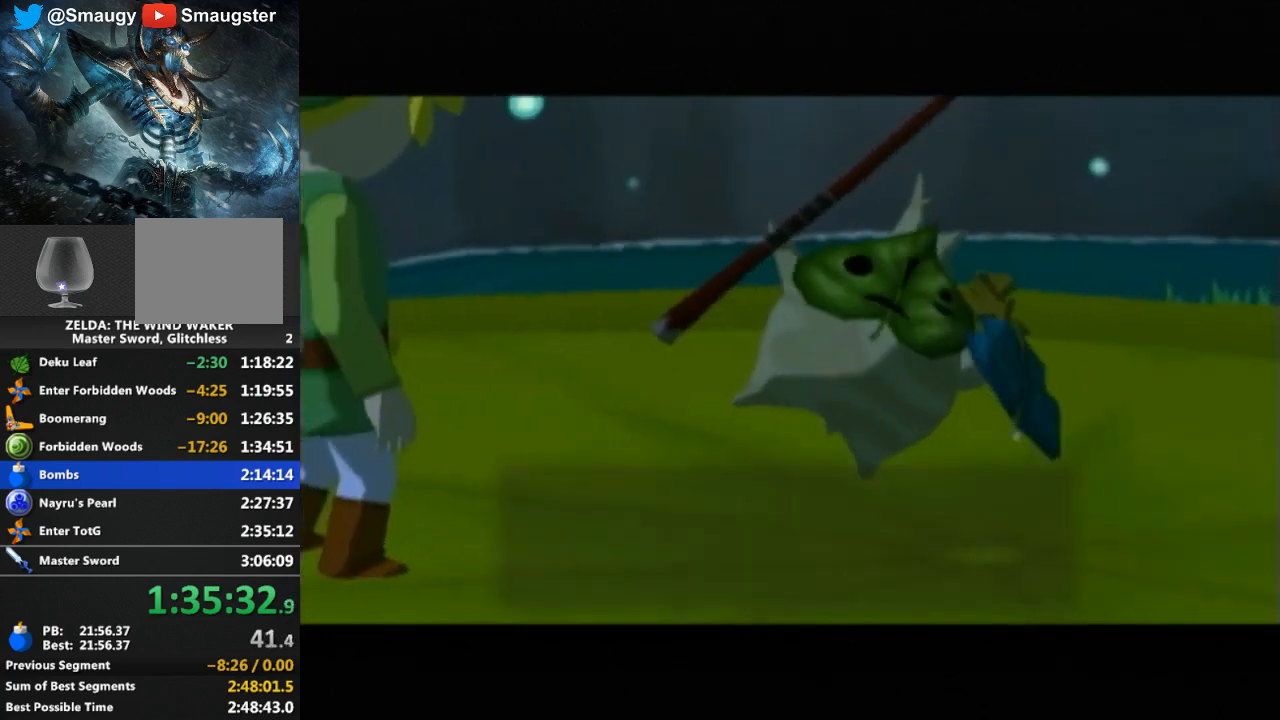
{"buttons": ["B"], "left_stick": "center", "right_stick": "center", "events": [[233, "B", "down"], [267, "B", "up"], [367, "B", "down"], [400, "B", "up"], [500, "B", "down"]]}
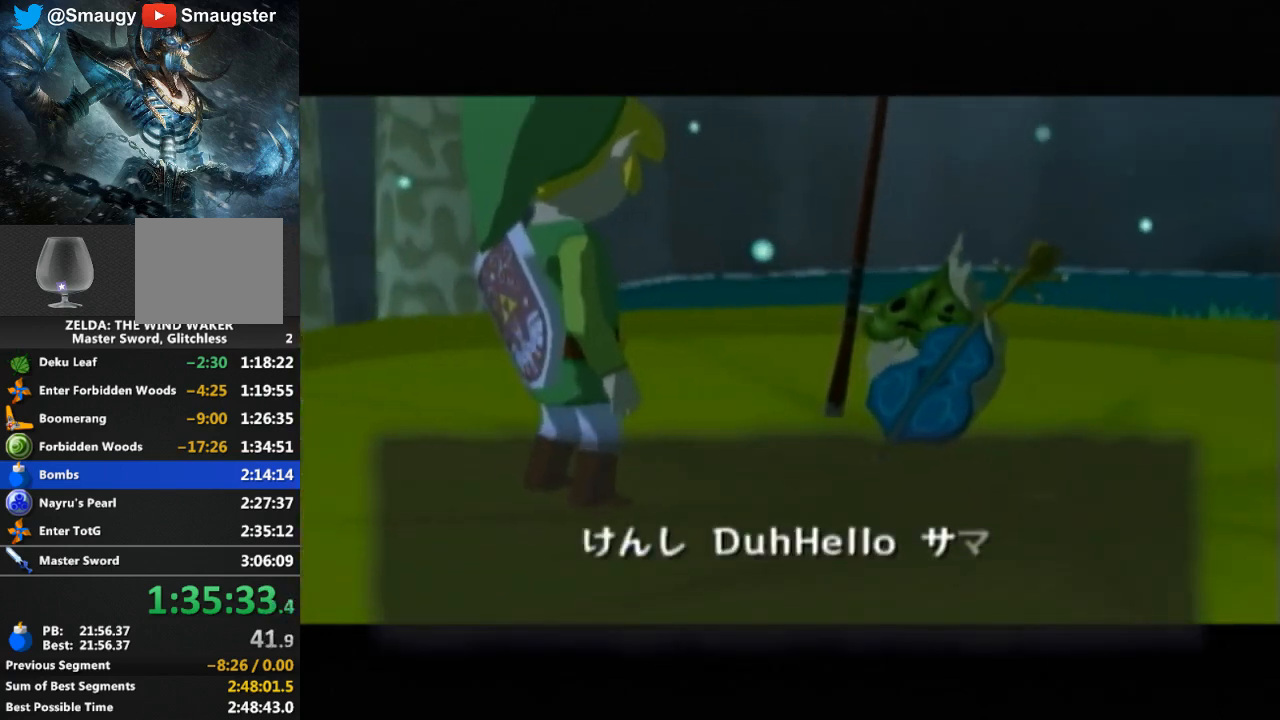
{"buttons": [], "left_stick": "center", "right_stick": "center", "events": [[33, "B", "up"], [100, "B", "down"], [167, "B", "up"], [267, "B", "down"], [300, "B", "up"], [400, "B", "down"], [433, "B", "up"]]}
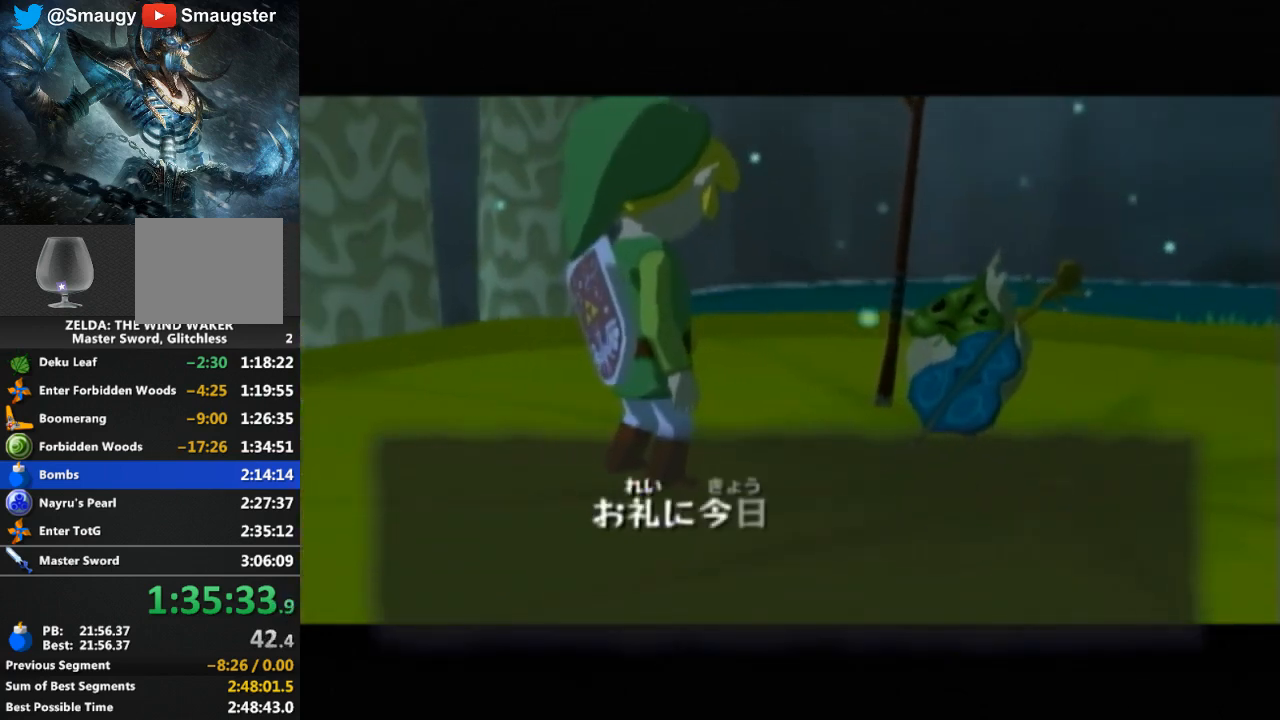
{"buttons": [], "left_stick": "center", "right_stick": "center", "events": [[33, "B", "down"], [67, "B", "up"], [133, "B", "down"], [200, "B", "up"], [300, "B", "down"], [333, "B", "up"], [433, "B", "down"], [467, "B", "up"]]}
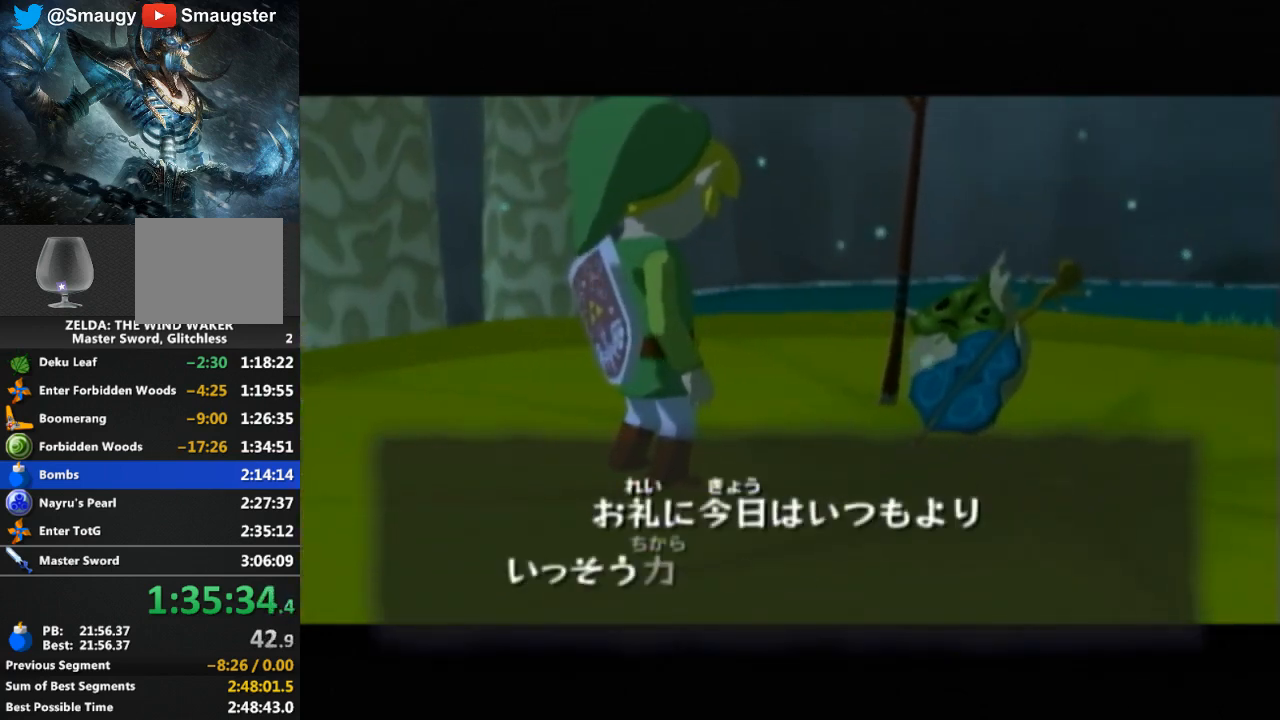
{"buttons": [], "left_stick": "center", "right_stick": "center", "events": [[33, "B", "down"], [100, "B", "up"], [200, "B", "down"], [233, "B", "up"], [333, "B", "down"], [400, "B", "up"]]}
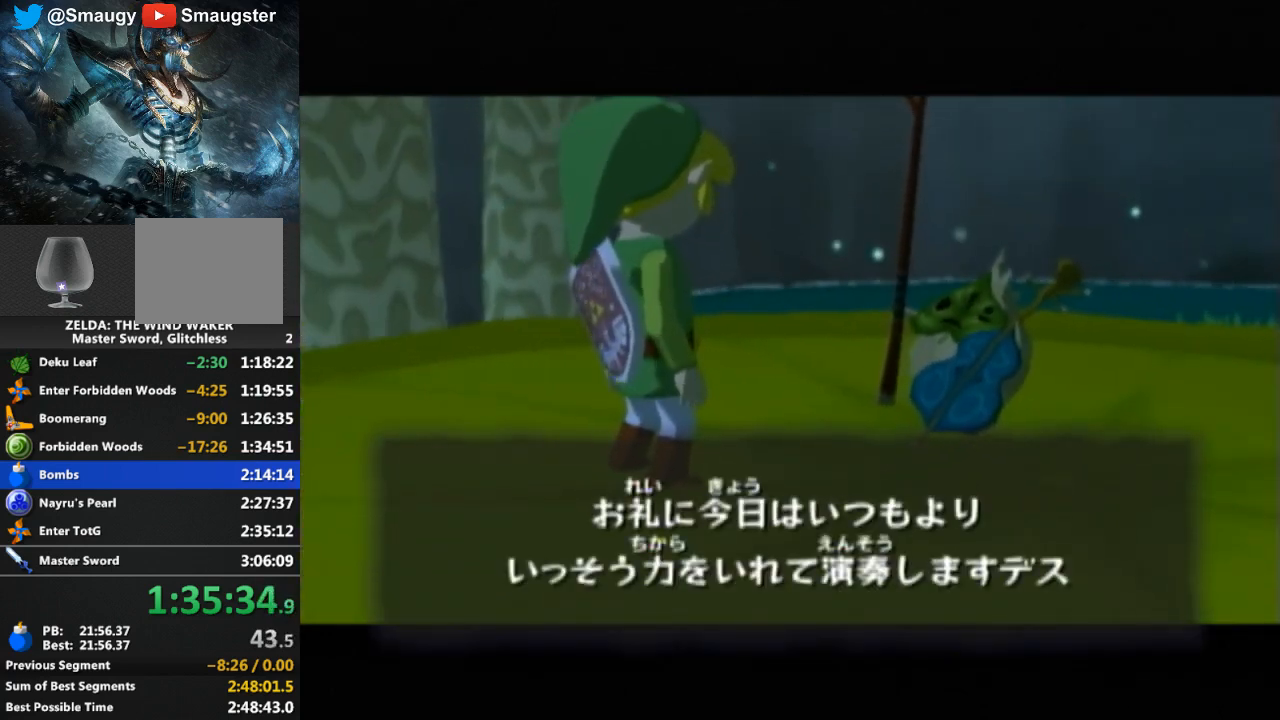
{"buttons": ["B"], "left_stick": "center", "right_stick": "center", "events": [[100, "B", "down"], [133, "B", "up"], [267, "B", "down"], [300, "B", "up"], [367, "B", "down"], [400, "B", "up"], [500, "B", "down"]]}
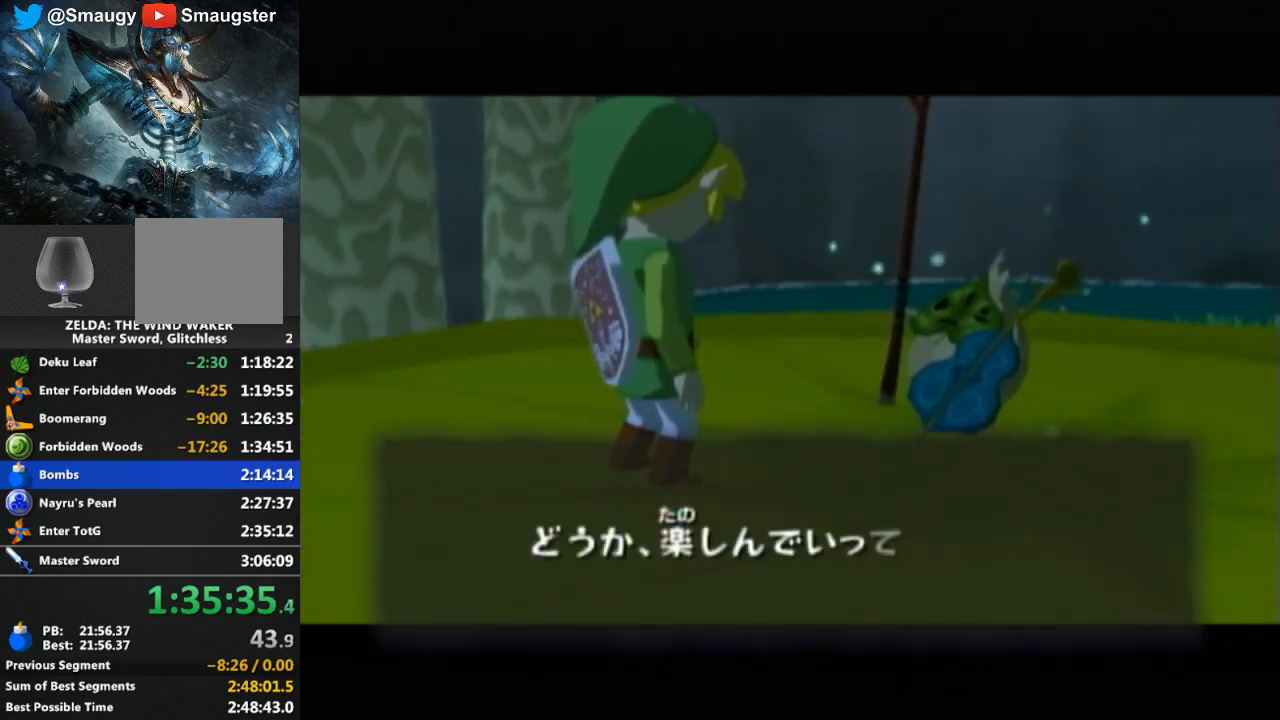
{"buttons": [], "left_stick": "center", "right_stick": "center", "events": [[33, "B", "up"], [133, "B", "down"], [200, "B", "up"], [267, "B", "down"], [333, "B", "up"]]}
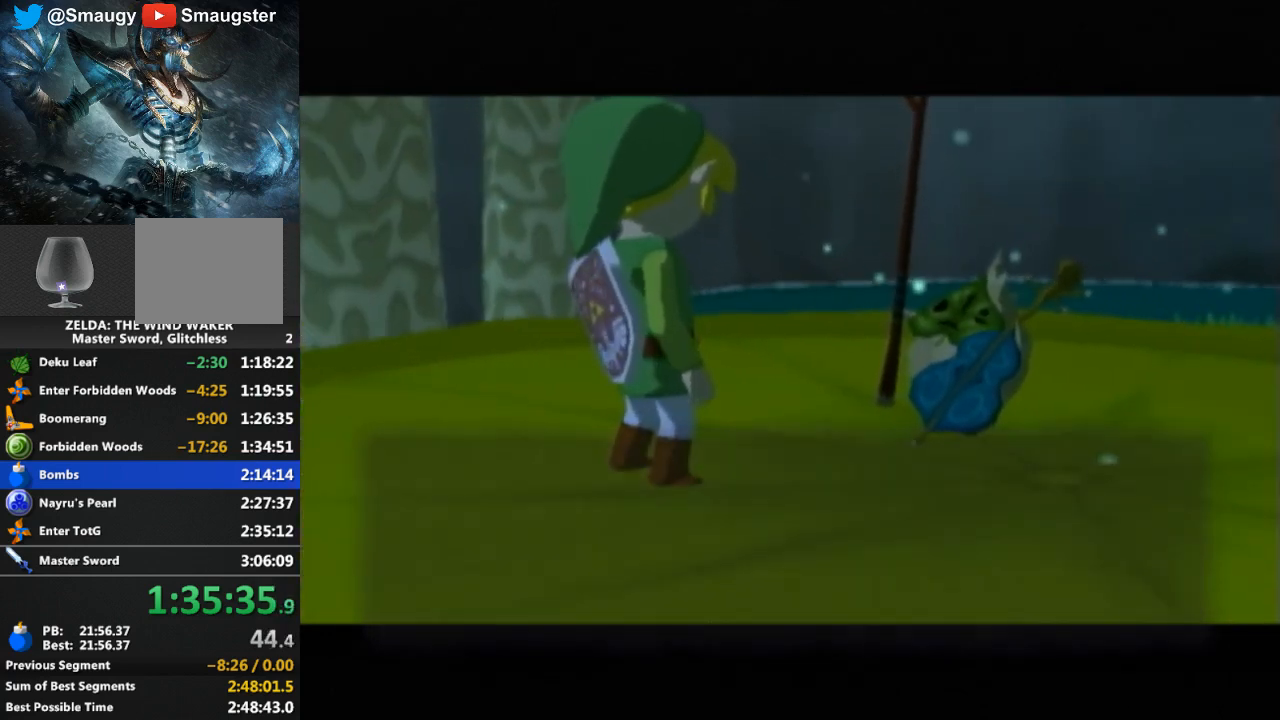
{"buttons": [], "left_stick": "center", "right_stick": "center", "events": [[33, "B", "down"], [67, "B", "up"], [200, "B", "down"], [233, "B", "up"], [300, "B", "down"], [367, "B", "up"], [433, "B", "down"], [467, "B", "up"]]}
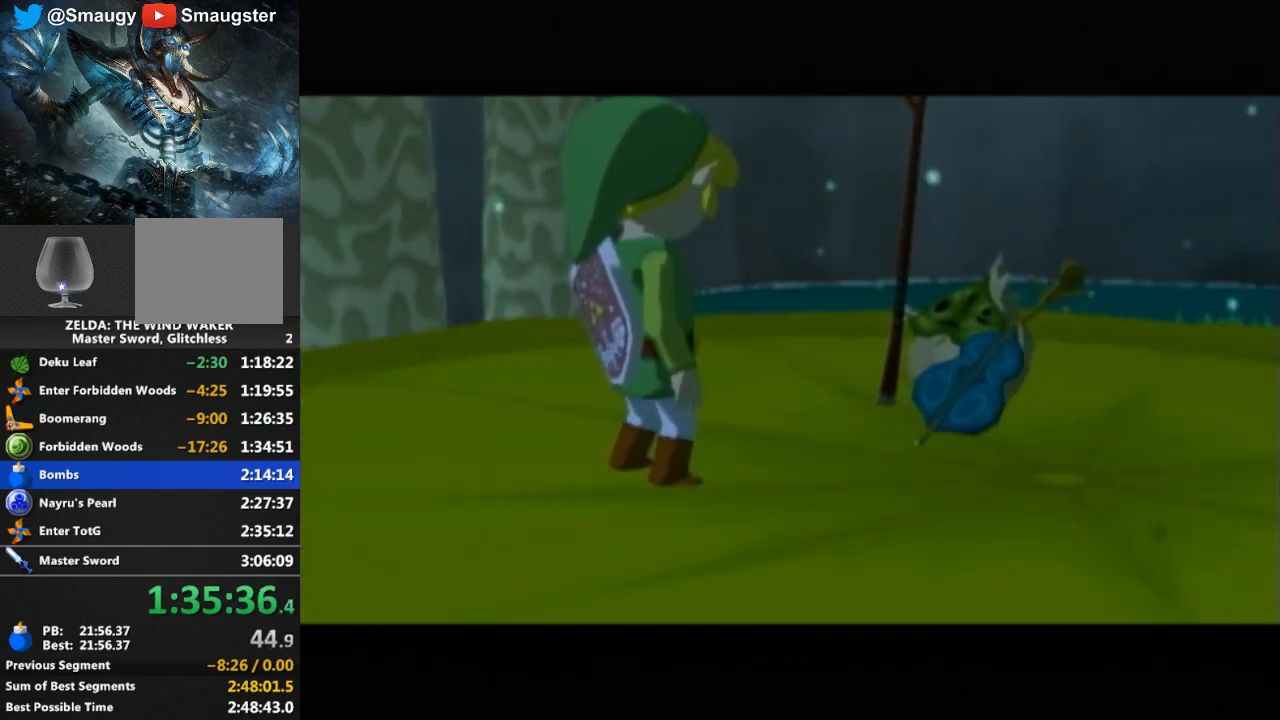
{"buttons": [], "left_stick": "center", "right_stick": "center", "events": [[67, "B", "down"], [133, "B", "up"], [233, "B", "down"], [267, "B", "up"], [333, "B", "down"], [400, "B", "up"]]}
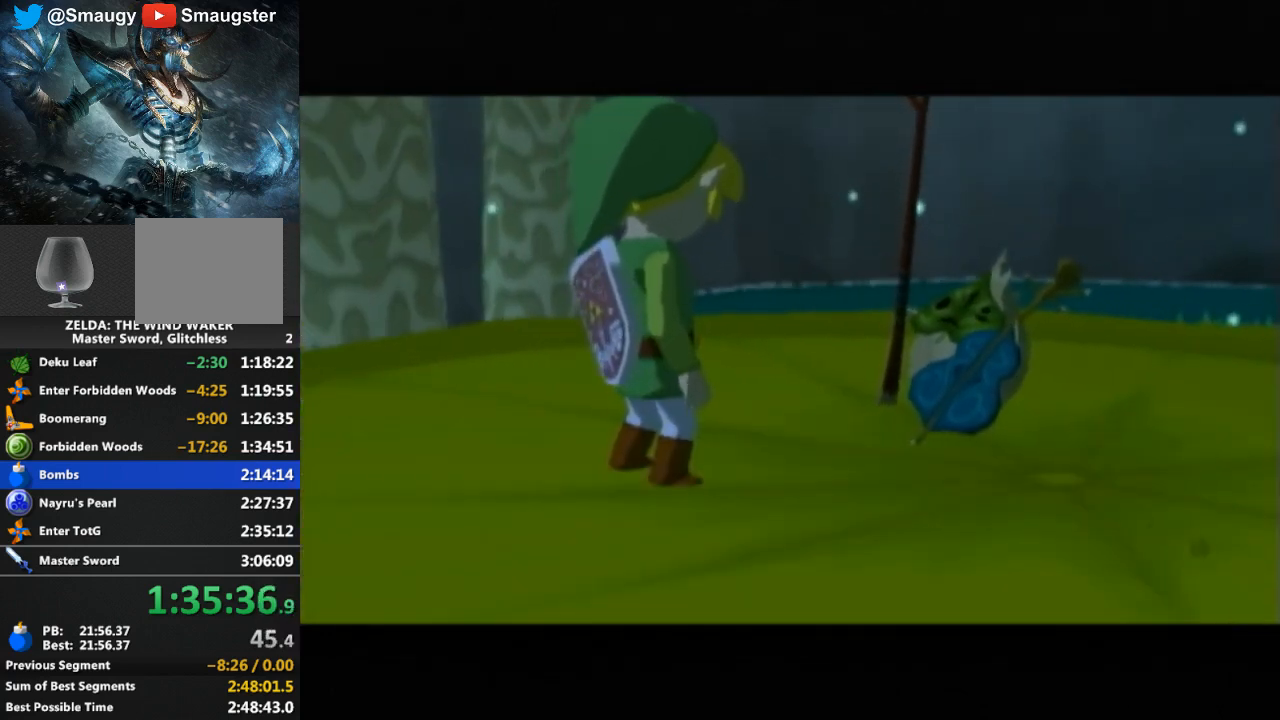
{"buttons": [], "left_stick": "center", "right_stick": "center", "events": [[267, "B", "down"], [300, "B", "up"], [400, "B", "down"], [433, "B", "up"]]}
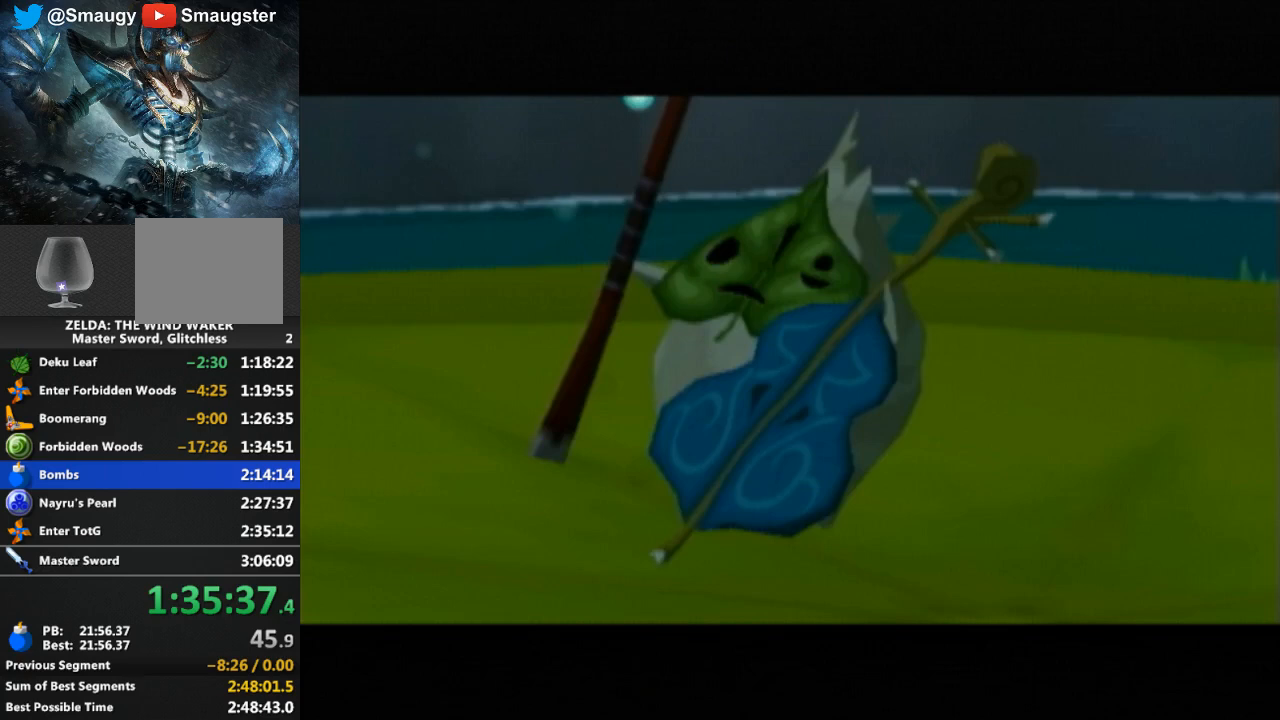
{"buttons": [], "left_stick": "center", "right_stick": "center", "events": [[33, "B", "down"], [67, "B", "up"], [167, "B", "down"], [200, "B", "up"], [300, "B", "down"], [333, "B", "up"], [433, "B", "down"], [467, "B", "up"]]}
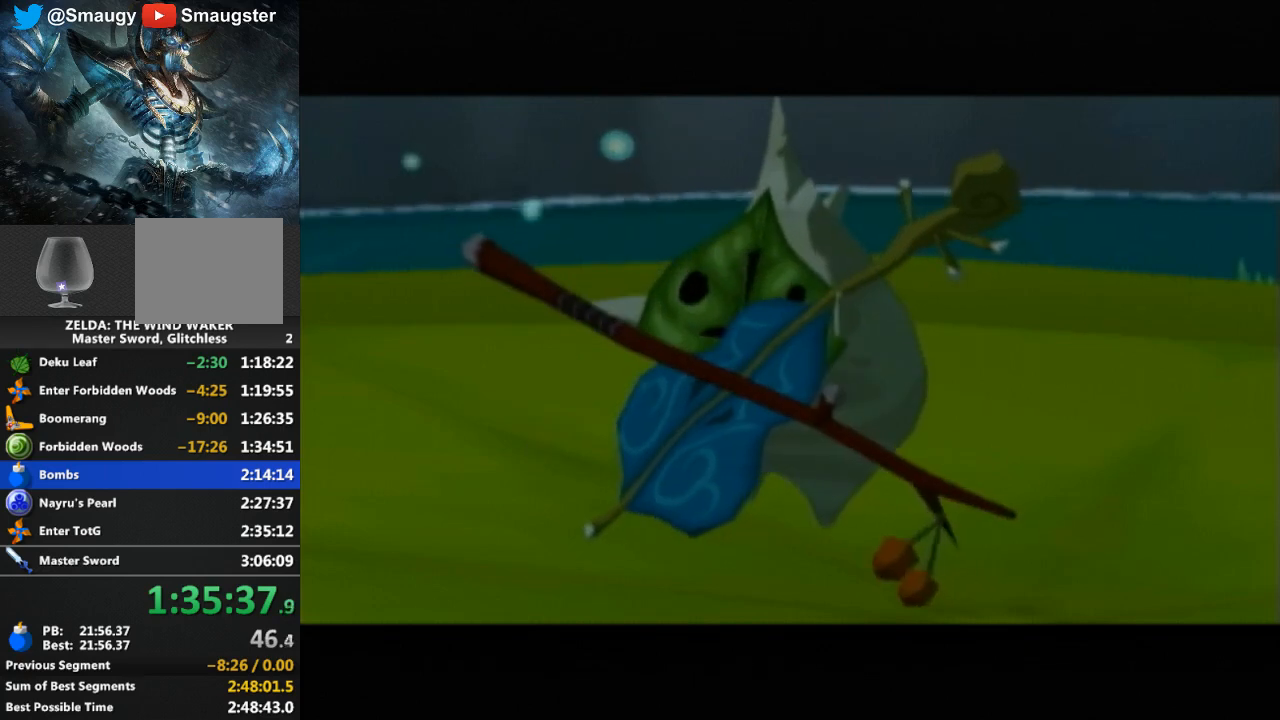
{"buttons": [], "left_stick": "center", "right_stick": "center", "events": [[67, "B", "down"], [100, "B", "up"], [200, "B", "down"], [267, "B", "up"], [300, "B", "down"], [400, "B", "up"], [467, "B", "down"], [500, "B", "up"]]}
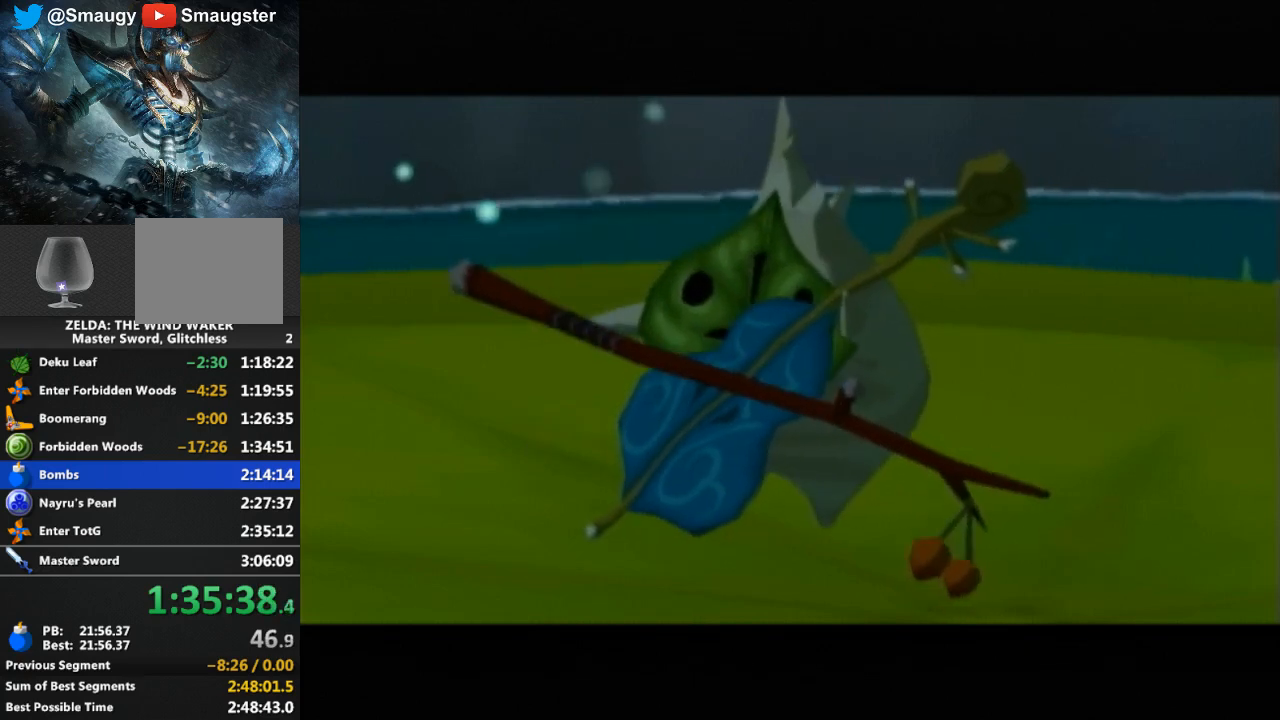
{"buttons": [], "left_stick": "center", "right_stick": "center", "events": [[100, "B", "down"], [167, "B", "up"], [233, "B", "down"], [267, "B", "up"]]}
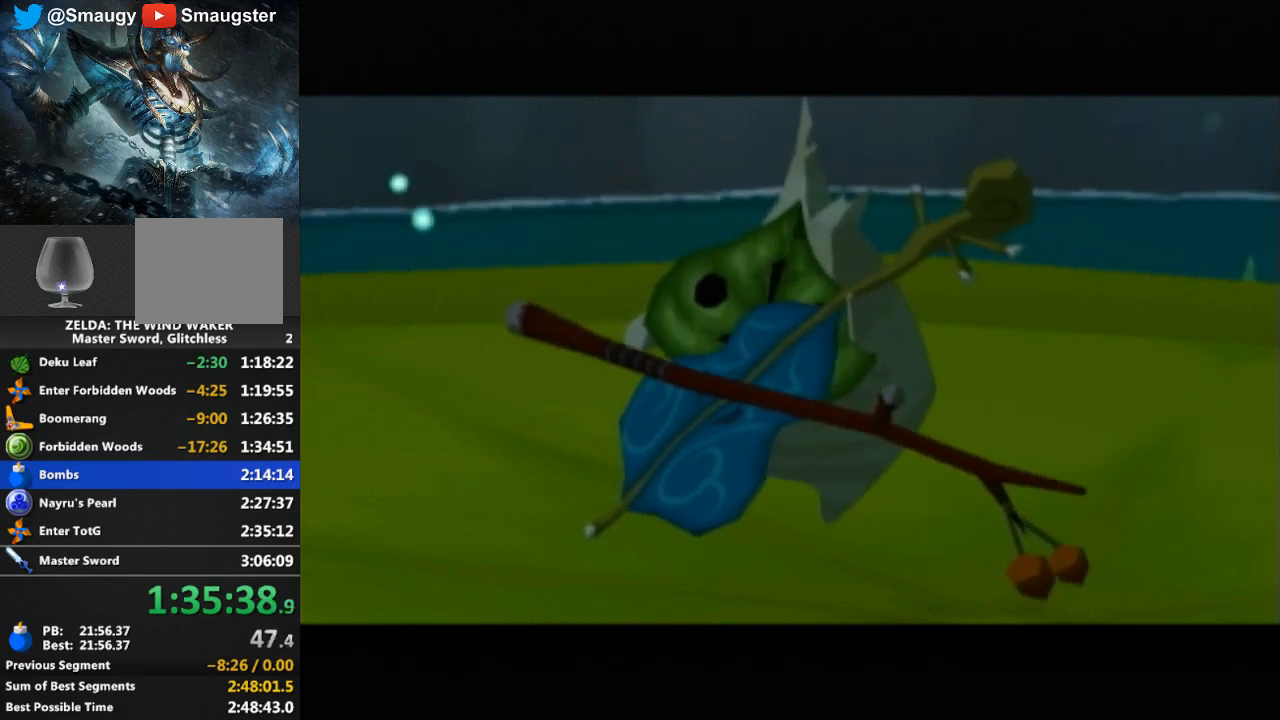
{"buttons": [], "left_stick": "center", "right_stick": "center", "events": [[167, "B", "down"], [200, "B", "up"], [267, "B", "down"], [333, "B", "up"], [400, "B", "down"], [433, "B", "up"]]}
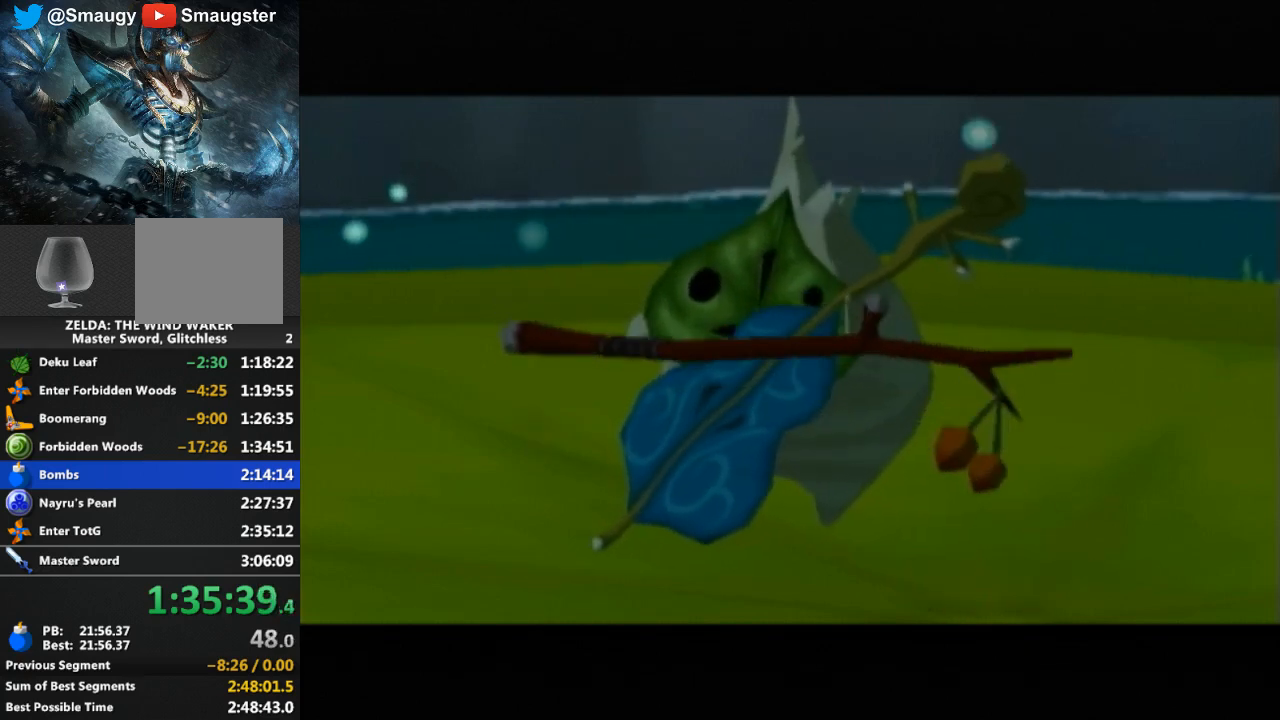
{"buttons": [], "left_stick": "center", "right_stick": "center", "events": [[33, "B", "down"], [67, "B", "up"], [167, "B", "down"], [200, "B", "up"], [267, "B", "down"], [300, "B", "up"], [400, "B", "down"], [433, "B", "up"]]}
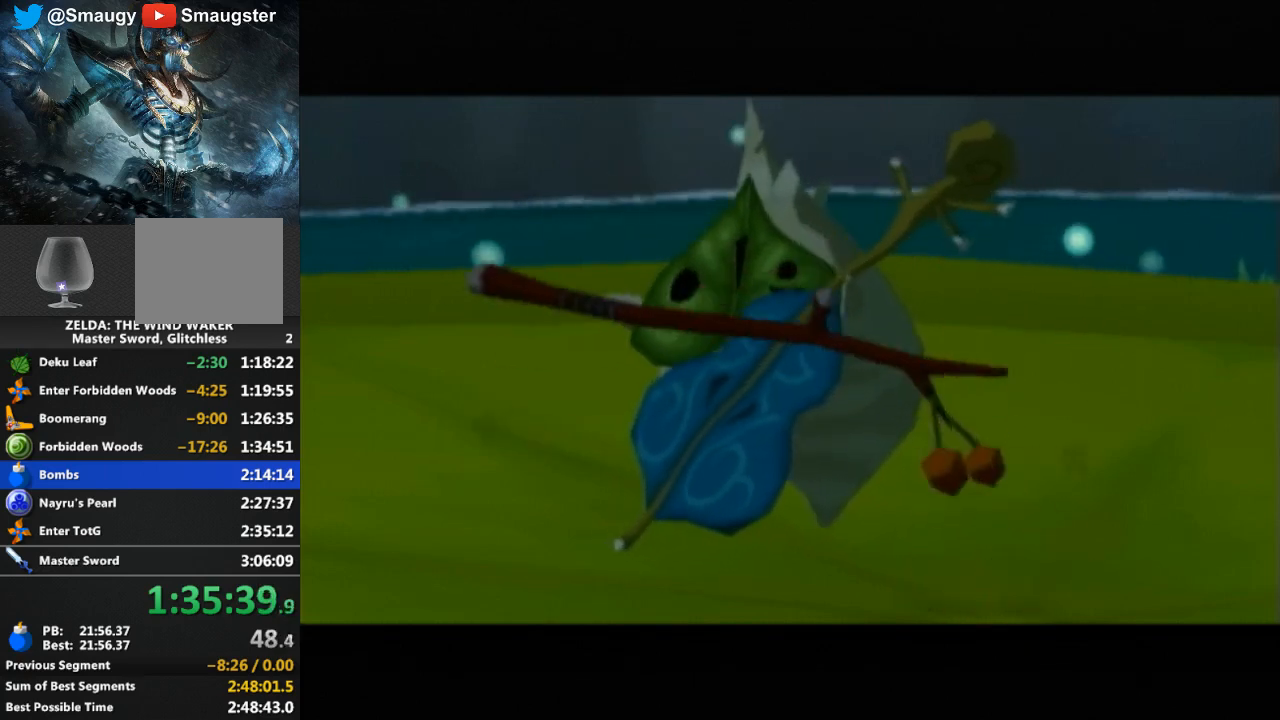
{"buttons": ["B"], "left_stick": "center", "right_stick": "center", "events": [[33, "B", "down"], [67, "B", "up"], [133, "B", "down"], [167, "B", "up"], [267, "B", "down"], [333, "B", "up"], [367, "B", "down"], [400, "B", "up"], [500, "B", "down"]]}
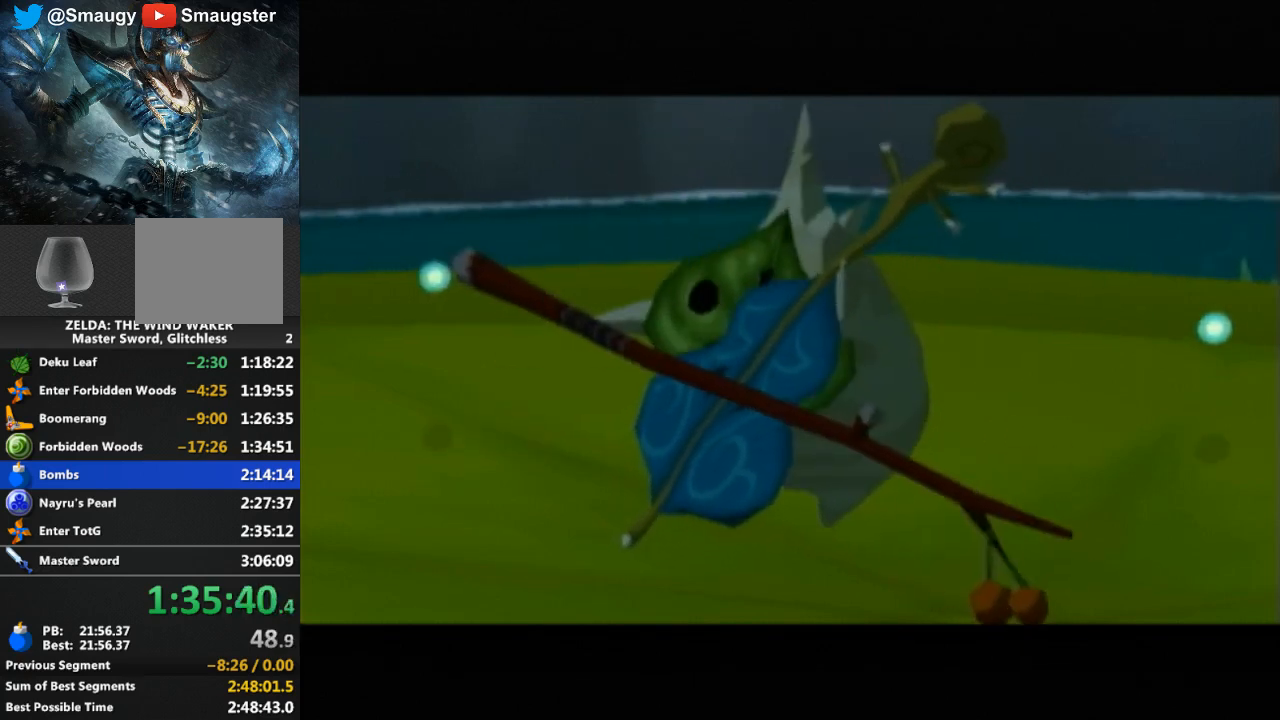
{"buttons": [], "left_stick": "center", "right_stick": "center", "events": [[67, "B", "up"], [133, "B", "down"], [167, "B", "up"], [367, "B", "down"], [433, "B", "up"]]}
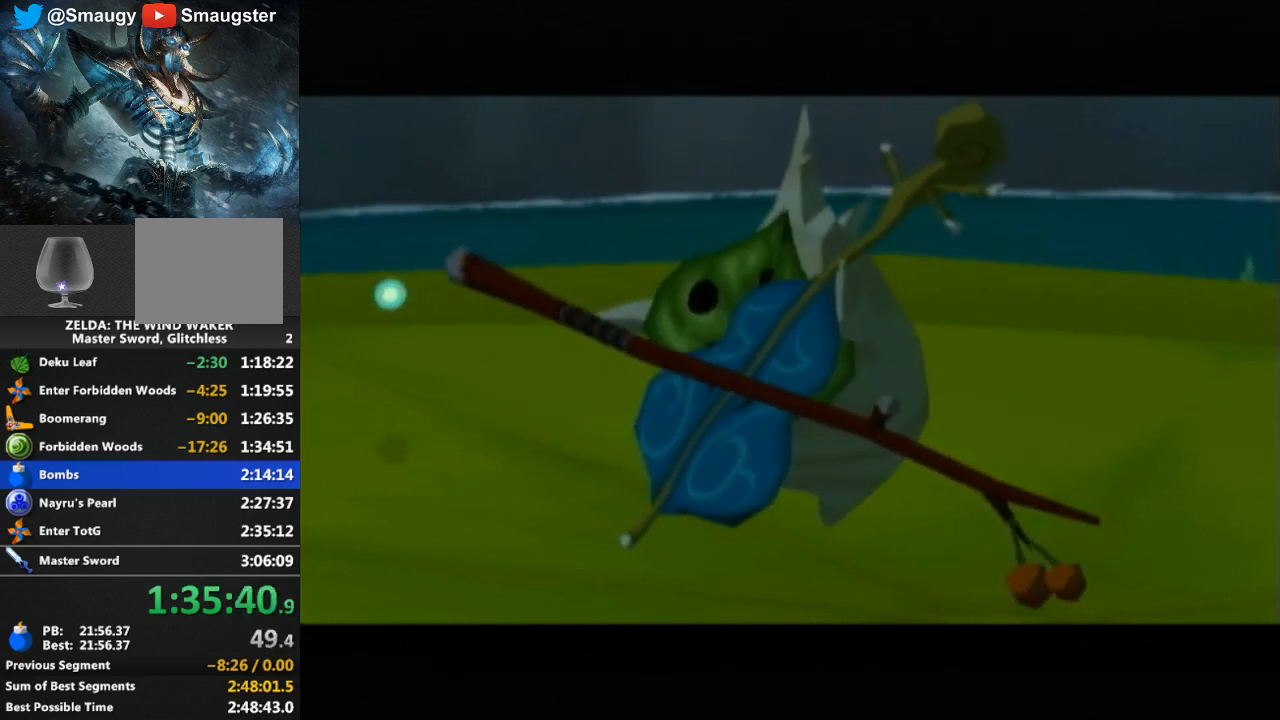
{"buttons": [], "left_stick": "center", "right_stick": "center", "events": [[33, "B", "down"], [67, "B", "up"], [167, "B", "down"], [200, "B", "up"], [433, "B", "down"], [467, "B", "up"]]}
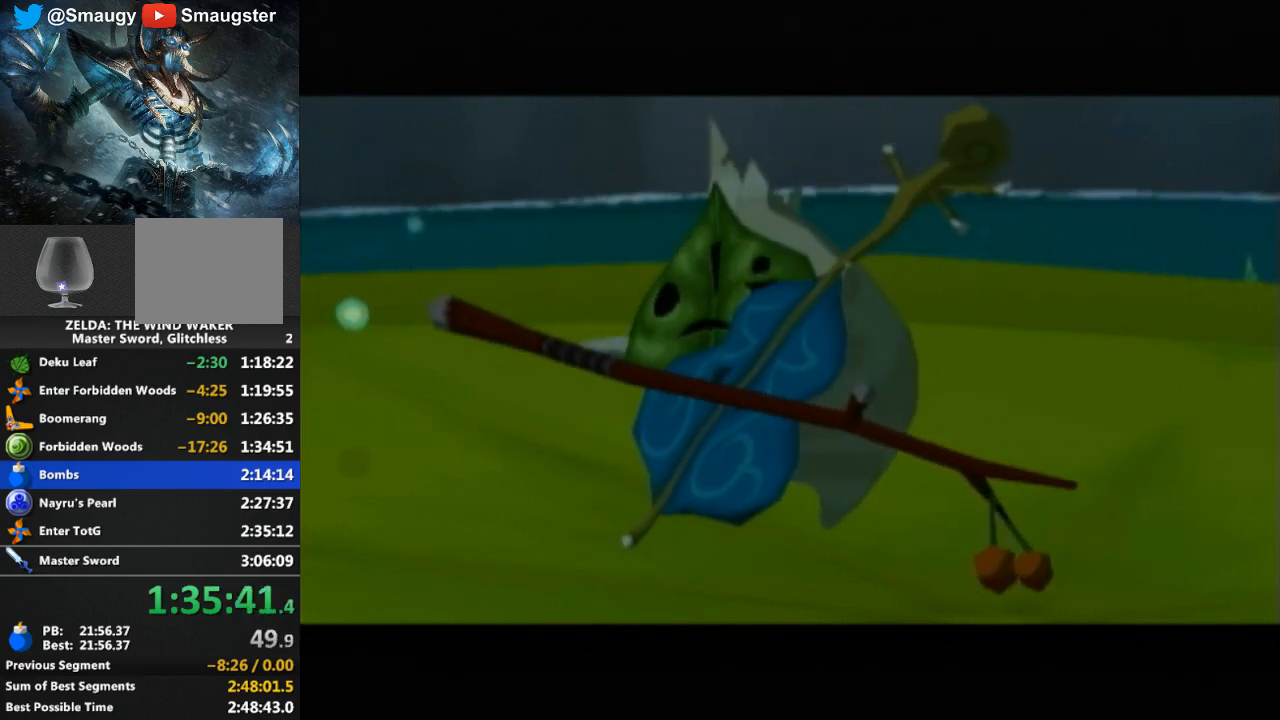
{"buttons": [], "left_stick": "center", "right_stick": "center", "events": [[33, "B", "down"], [100, "B", "up"], [300, "B", "down"], [367, "B", "up"], [433, "B", "down"], [467, "B", "up"]]}
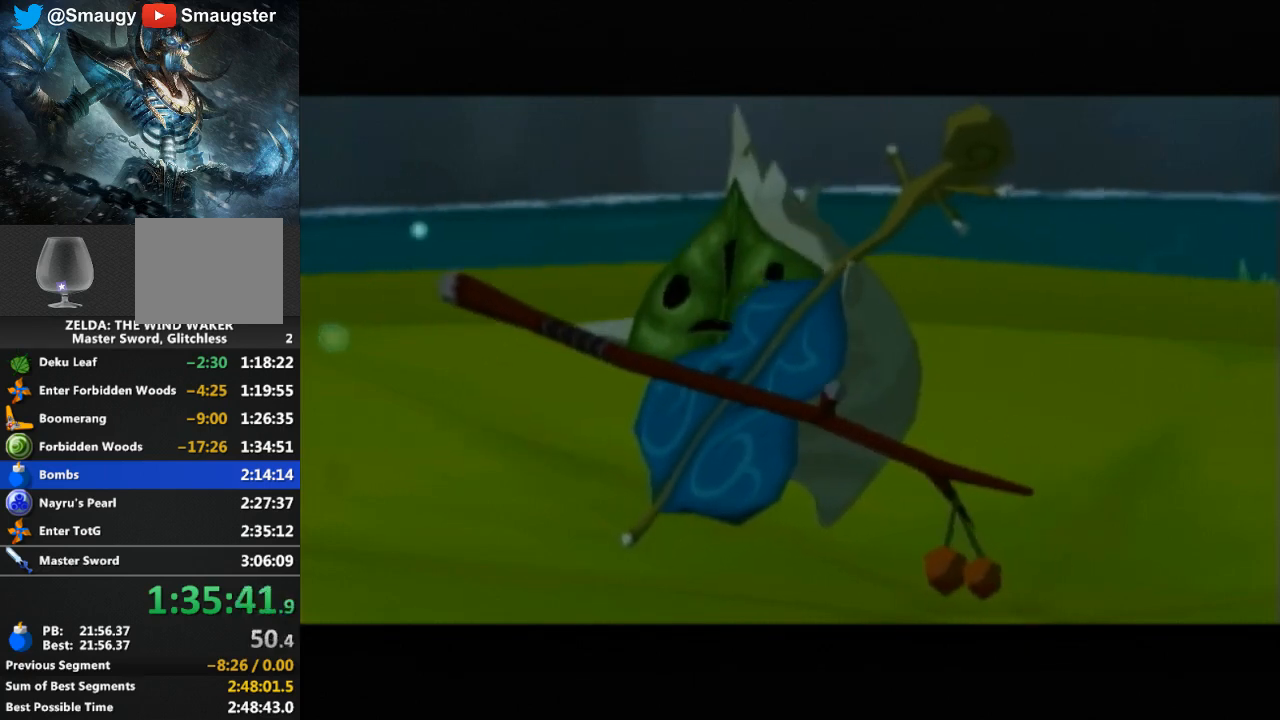
{"buttons": [], "left_stick": "center", "right_stick": "center", "events": [[67, "B", "down"], [100, "B", "up"], [200, "B", "down"], [233, "B", "up"], [300, "B", "down"], [333, "B", "up"], [433, "B", "down"], [500, "B", "up"]]}
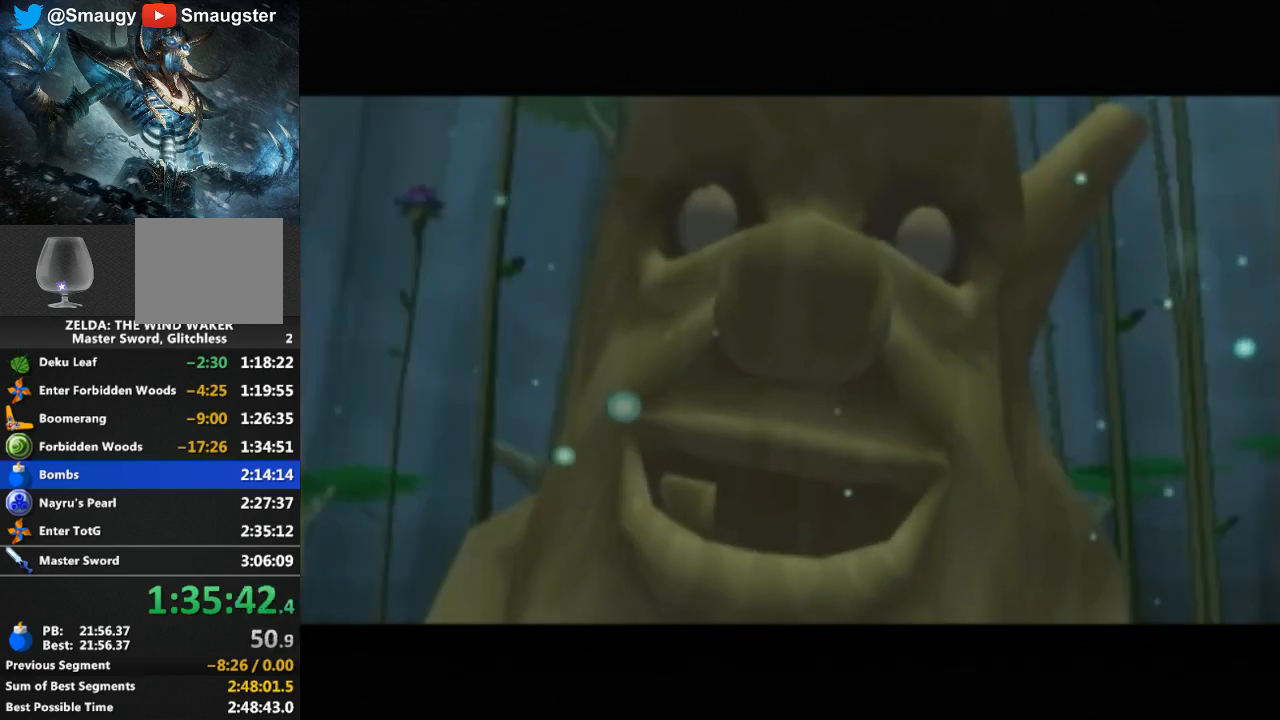
{"buttons": ["B"], "left_stick": "center", "right_stick": "center", "events": [[67, "B", "down"], [133, "B", "up"], [200, "B", "down"], [233, "B", "up"], [333, "L1", "down"], [367, "B", "down"], [367, "L1", "up"], [400, "B", "up"], [467, "B", "down"]]}
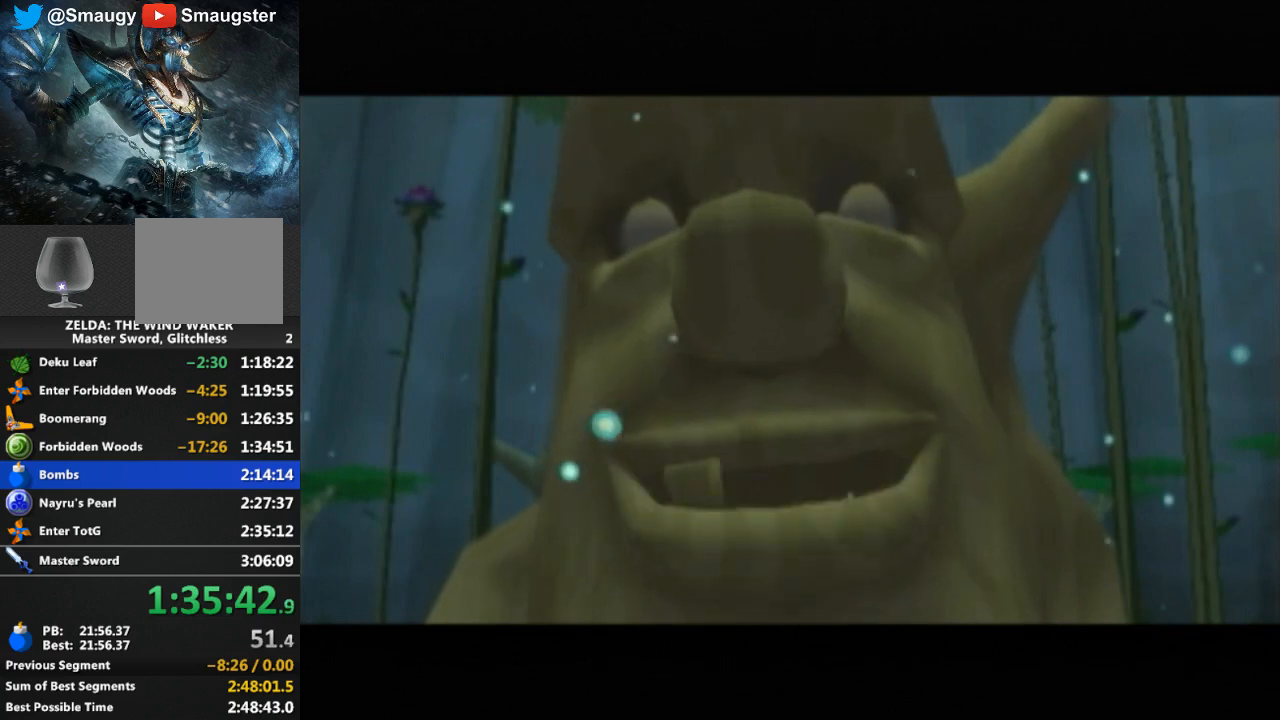
{"buttons": [], "left_stick": "center", "right_stick": "center", "events": [[33, "B", "up"], [133, "B", "down"], [167, "B", "up"], [233, "B", "down"], [300, "B", "up"], [367, "B", "down"], [433, "B", "up"]]}
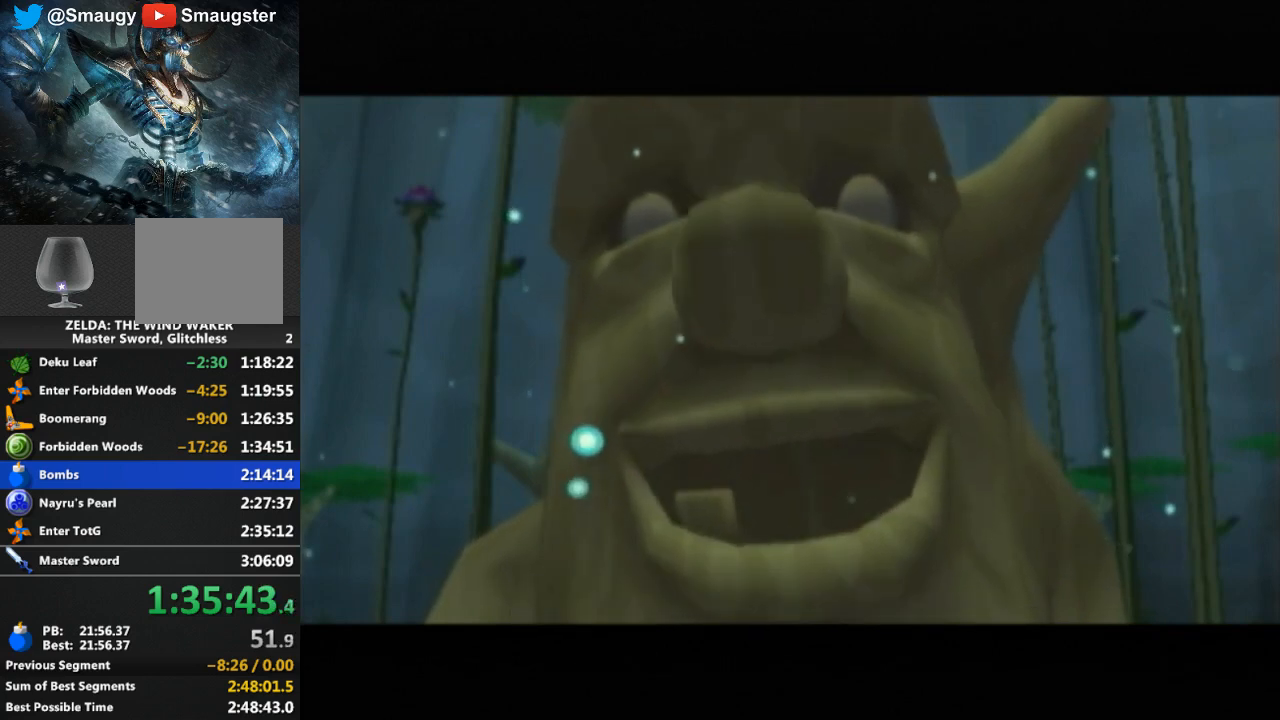
{"buttons": [], "left_stick": "center", "right_stick": "center", "events": [[33, "B", "down"], [67, "B", "up"], [300, "B", "down"], [333, "B", "up"], [400, "B", "down"], [433, "B", "up"]]}
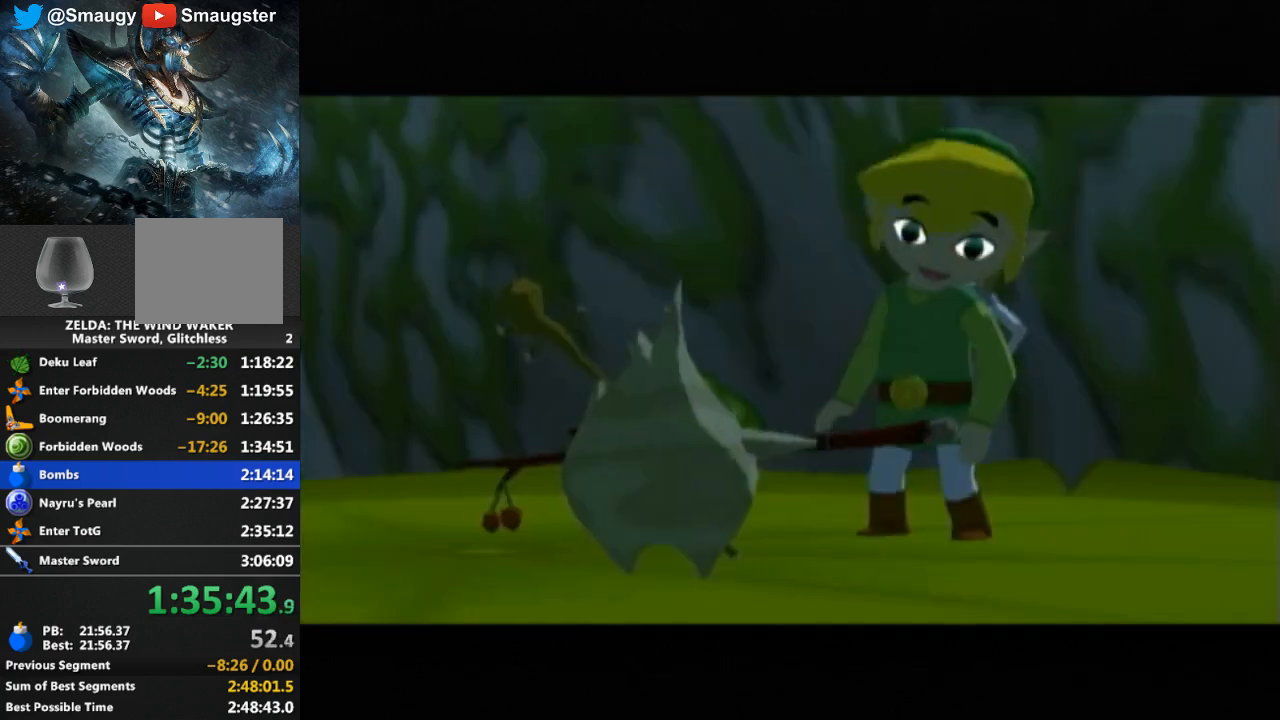
{"buttons": [], "left_stick": "center", "right_stick": "center", "events": [[33, "B", "down"], [100, "B", "up"], [300, "B", "down"], [333, "B", "up"], [433, "B", "down"], [467, "B", "up"]]}
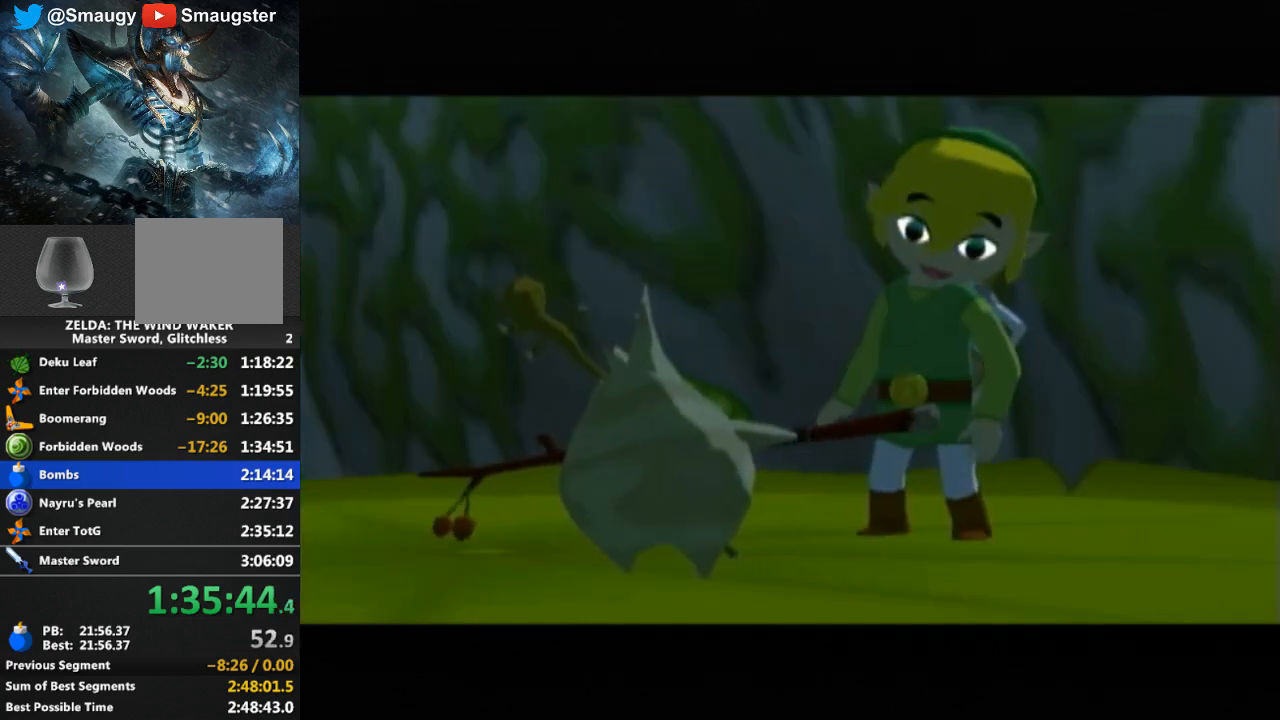
{"buttons": [], "left_stick": "center", "right_stick": "center", "events": [[67, "B", "down"], [133, "B", "up"], [167, "B", "down"], [233, "B", "up"], [333, "B", "down"], [367, "B", "up"], [467, "B", "down"], [500, "B", "up"]]}
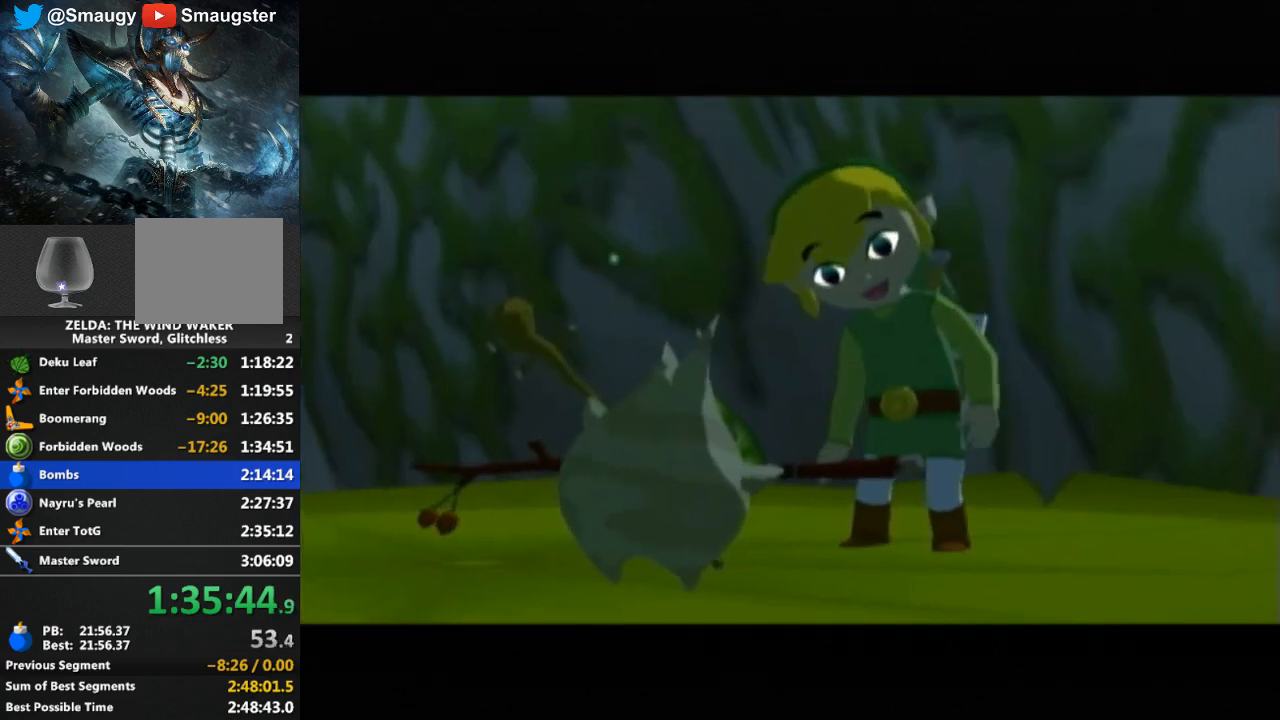
{"buttons": ["B"], "left_stick": "center", "right_stick": "center", "events": [[100, "B", "down"], [133, "B", "up"], [233, "B", "down"], [267, "B", "up"], [367, "B", "down"], [400, "B", "up"], [500, "B", "down"]]}
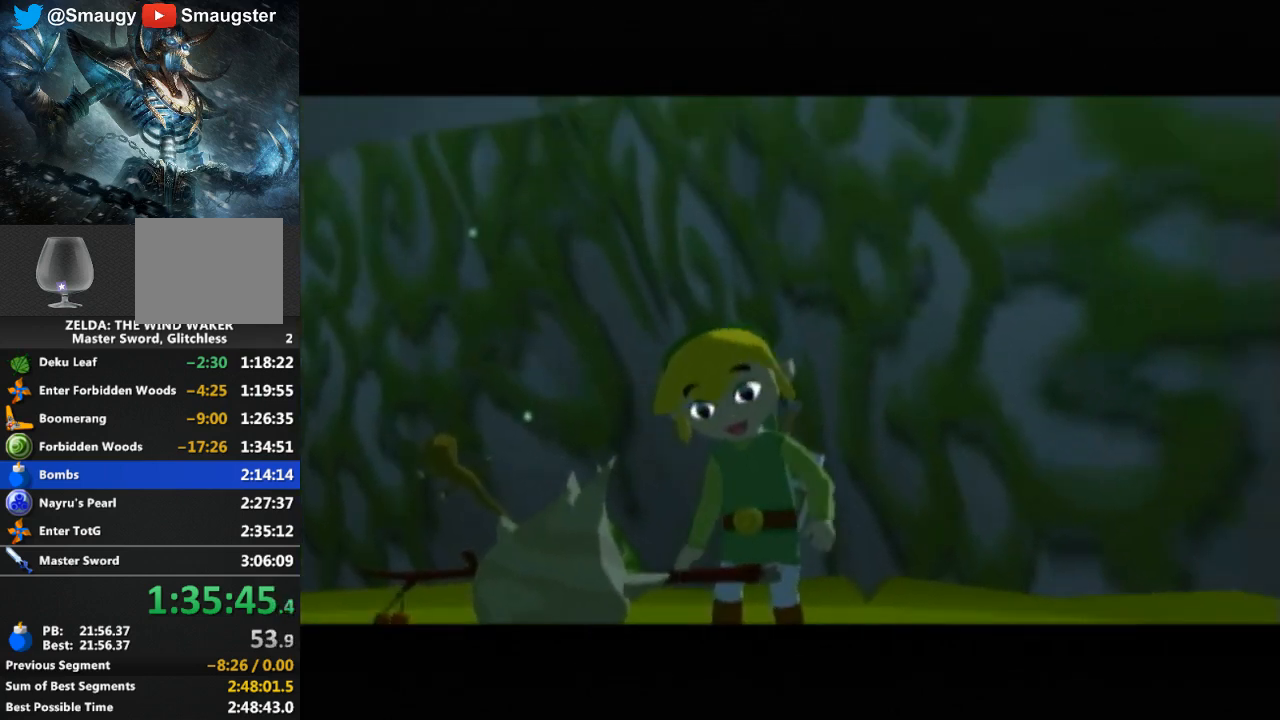
{"buttons": [], "left_stick": "center", "right_stick": "center", "events": [[67, "B", "up"], [133, "B", "down"], [167, "B", "up"], [267, "B", "down"], [300, "B", "up"], [400, "B", "down"], [433, "B", "up"]]}
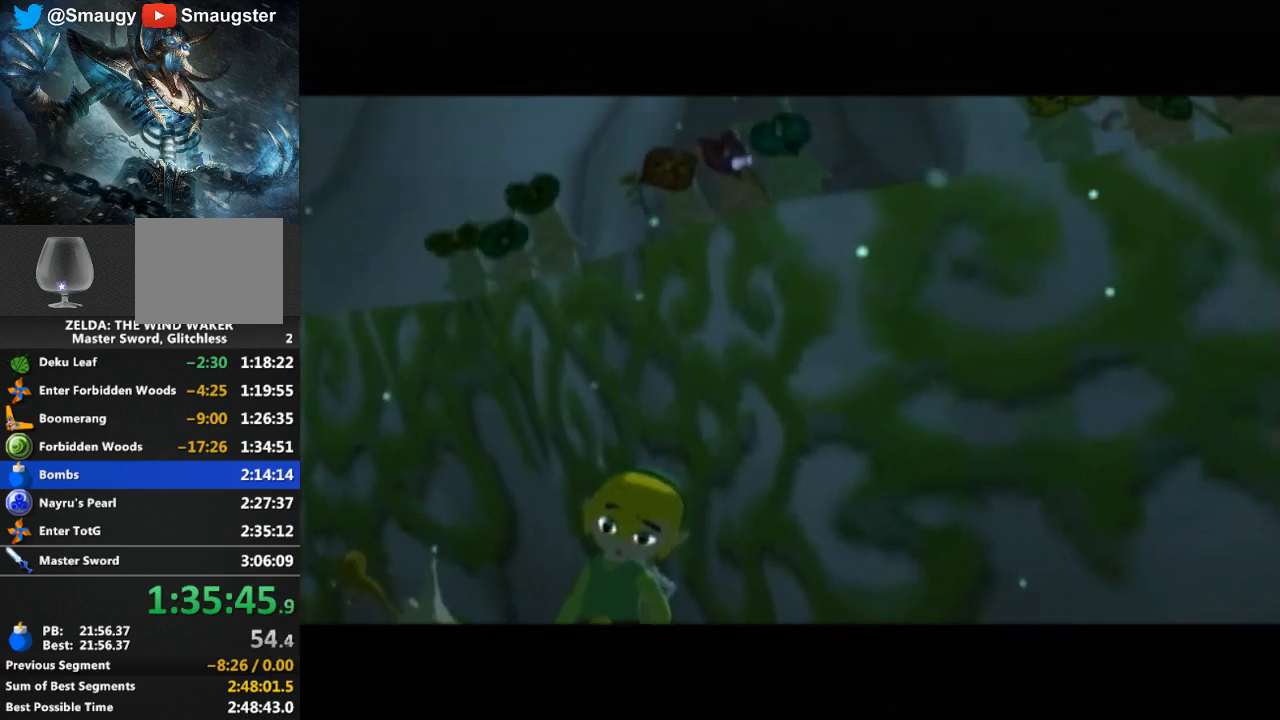
{"buttons": ["B"], "left_stick": "center", "right_stick": "center", "events": [[33, "B", "down"], [100, "B", "up"], [133, "B", "down"], [233, "B", "up"], [300, "B", "down"], [367, "B", "up"], [467, "B", "down"]]}
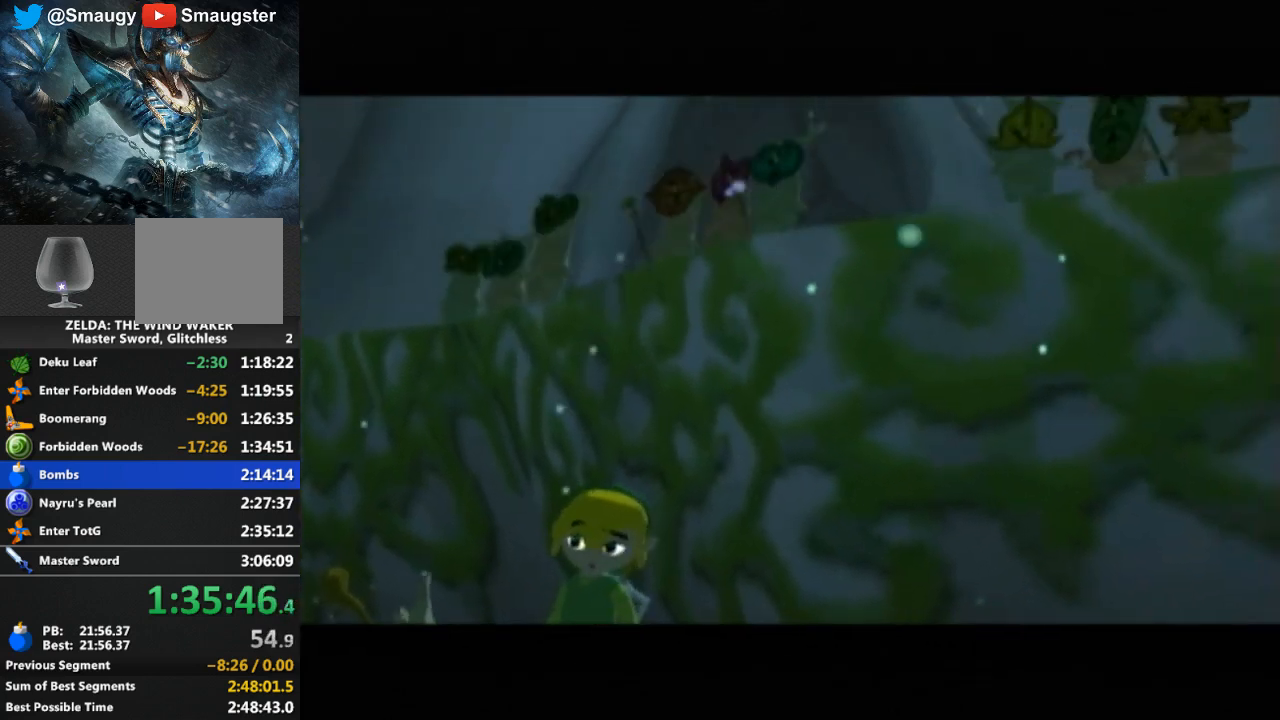
{"buttons": ["B"], "left_stick": "center", "right_stick": "center", "events": [[33, "B", "up"], [200, "B", "down"], [267, "B", "up"], [500, "B", "down"]]}